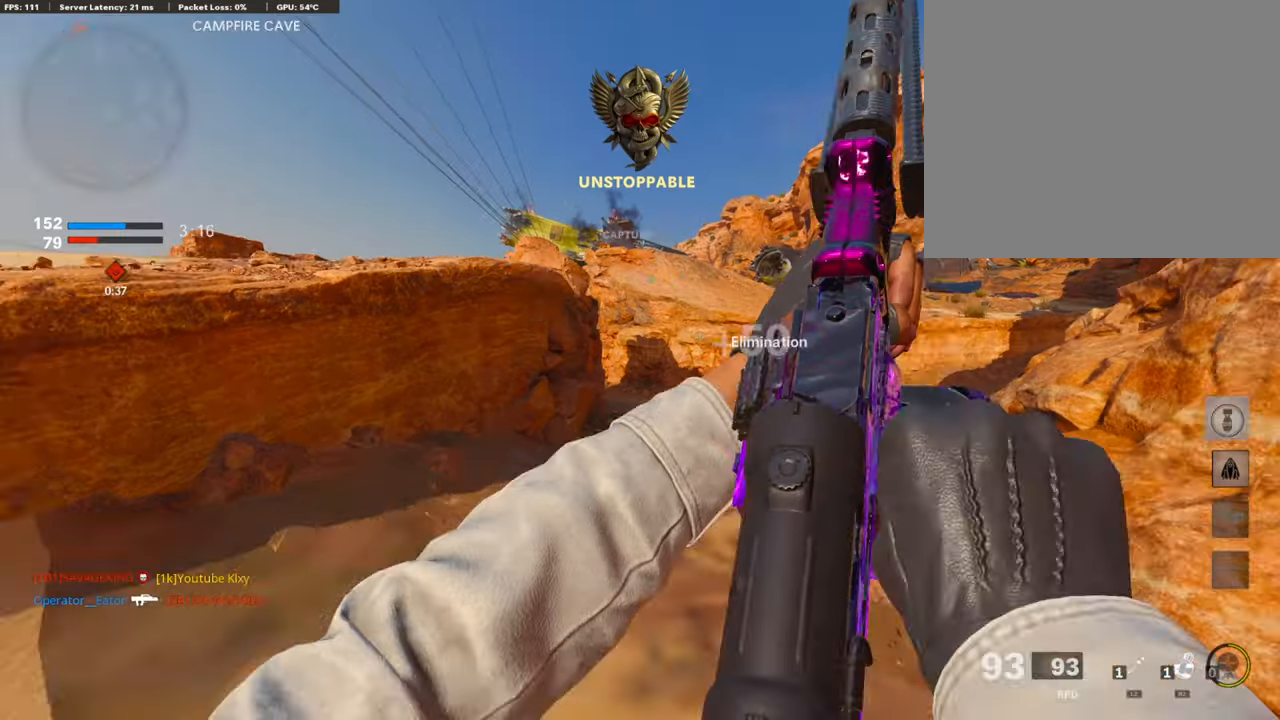
Gameplay with a controller (PlayStation layout); each line is a JSON object with the inputs held at the frame after it. "events" lists button and stick changes between this image and that frame as [ms after this image, input, new state], when the widget could be followed in between.
{"buttons": [], "left_stick": "up", "right_stick": "center", "events": [[85, "CROSS", "up"], [85, "SQUARE", "up"], [85, "left_stick", "up-right"], [287, "left_stick", "up"], [321, "L3", "down"], [405, "TRIANGLE", "down"], [472, "L3", "up"], [489, "TRIANGLE", "up"]]}
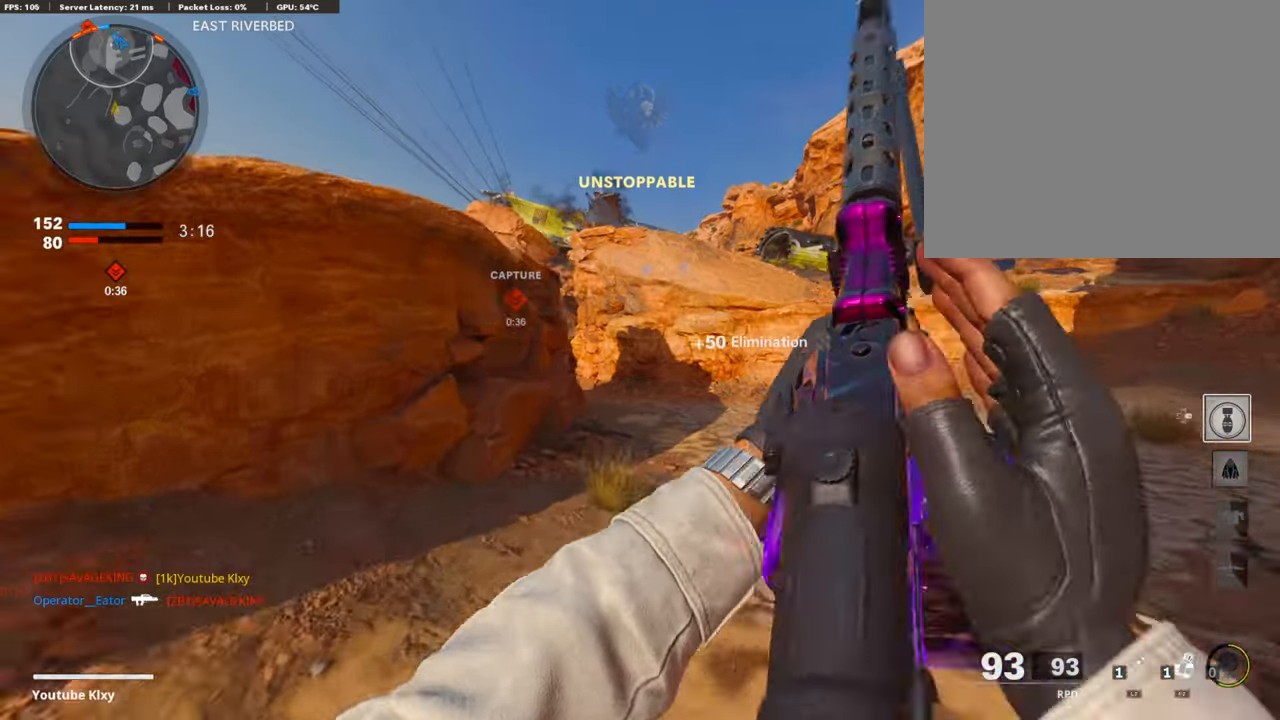
{"buttons": [], "left_stick": "up", "right_stick": "center", "events": [[51, "TRIANGLE", "down"], [135, "TRIANGLE", "up"]]}
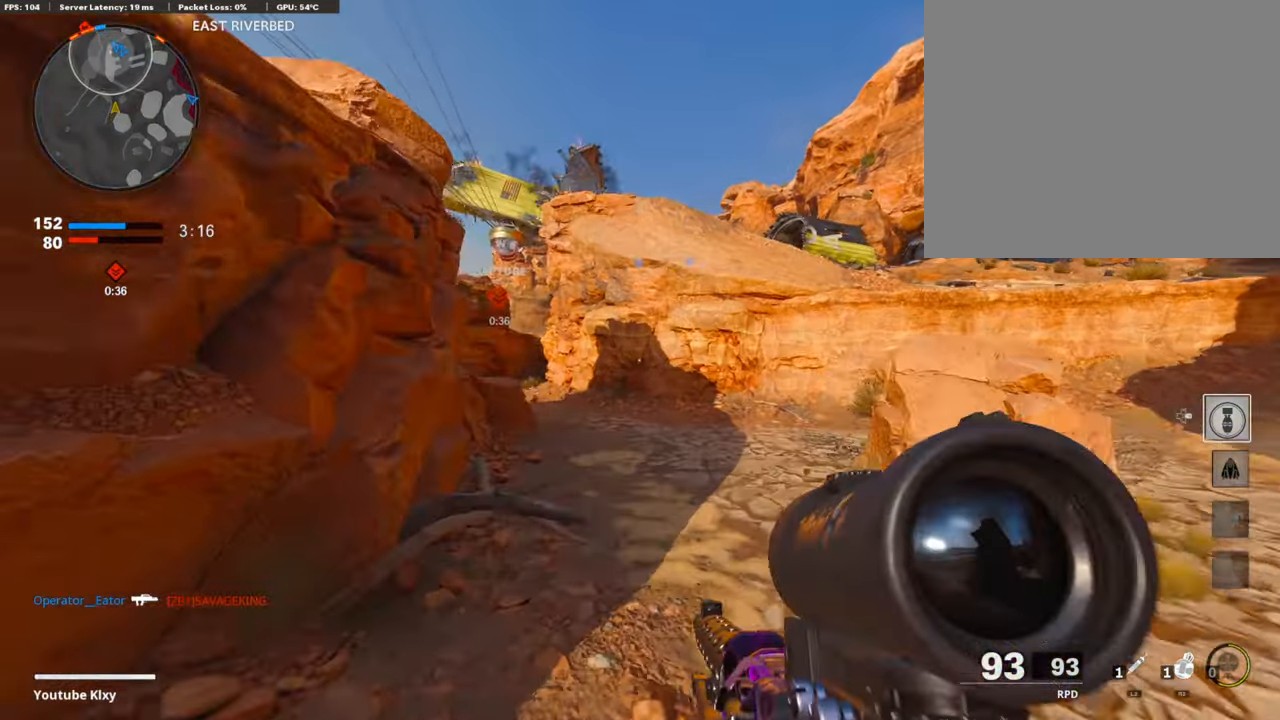
{"buttons": [], "left_stick": "up", "right_stick": "center", "events": [[337, "right_stick", "left"], [421, "right_stick", "center"]]}
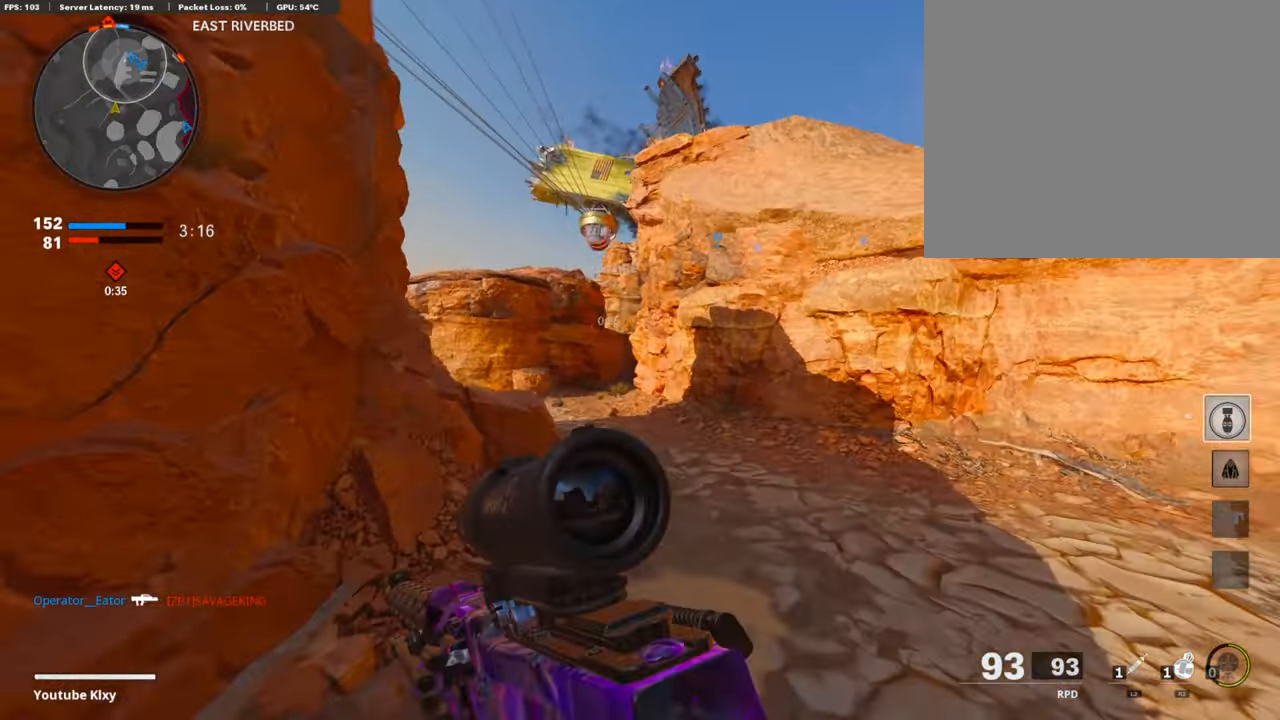
{"buttons": ["TRIANGLE"], "left_stick": "up-left", "right_stick": "center", "events": [[67, "TRIANGLE", "down"], [134, "TRIANGLE", "up"], [421, "left_stick", "up-left"], [471, "TRIANGLE", "down"]]}
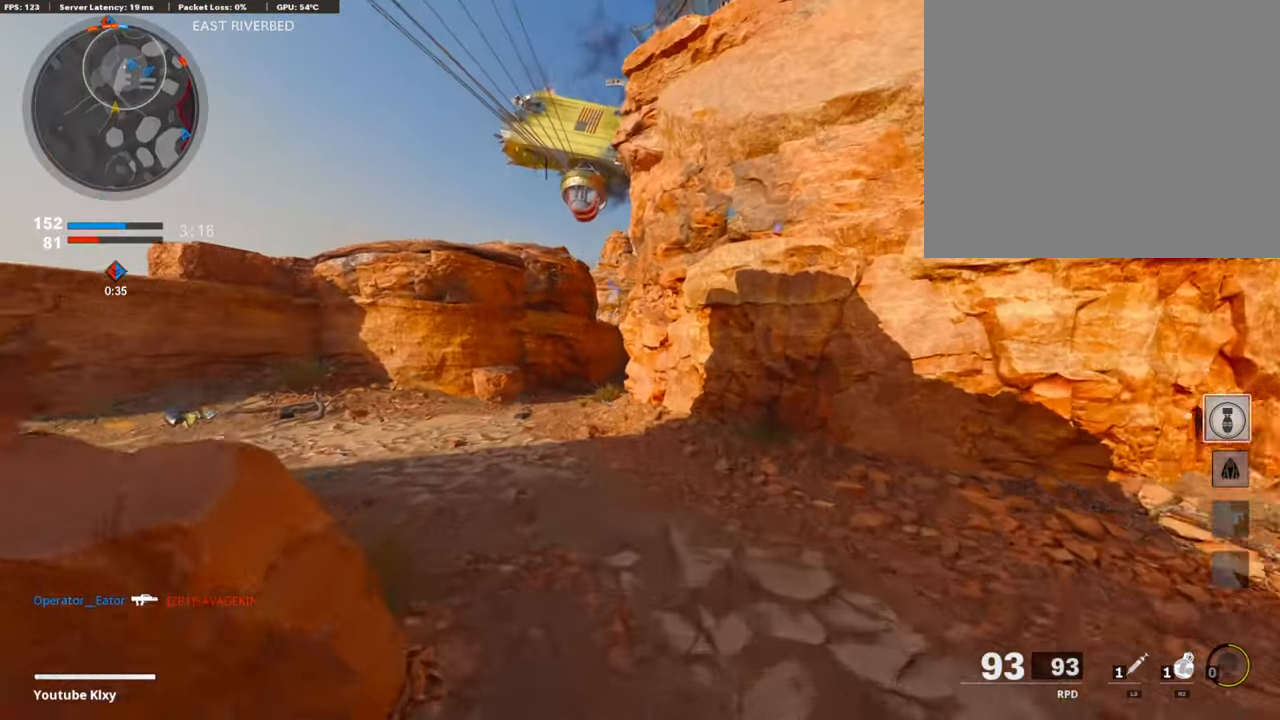
{"buttons": [], "left_stick": "up-left", "right_stick": "right", "events": [[85, "TRIANGLE", "up"], [287, "L3", "down"], [337, "R3", "down"], [472, "L3", "up"], [489, "R3", "up"], [489, "right_stick", "right"]]}
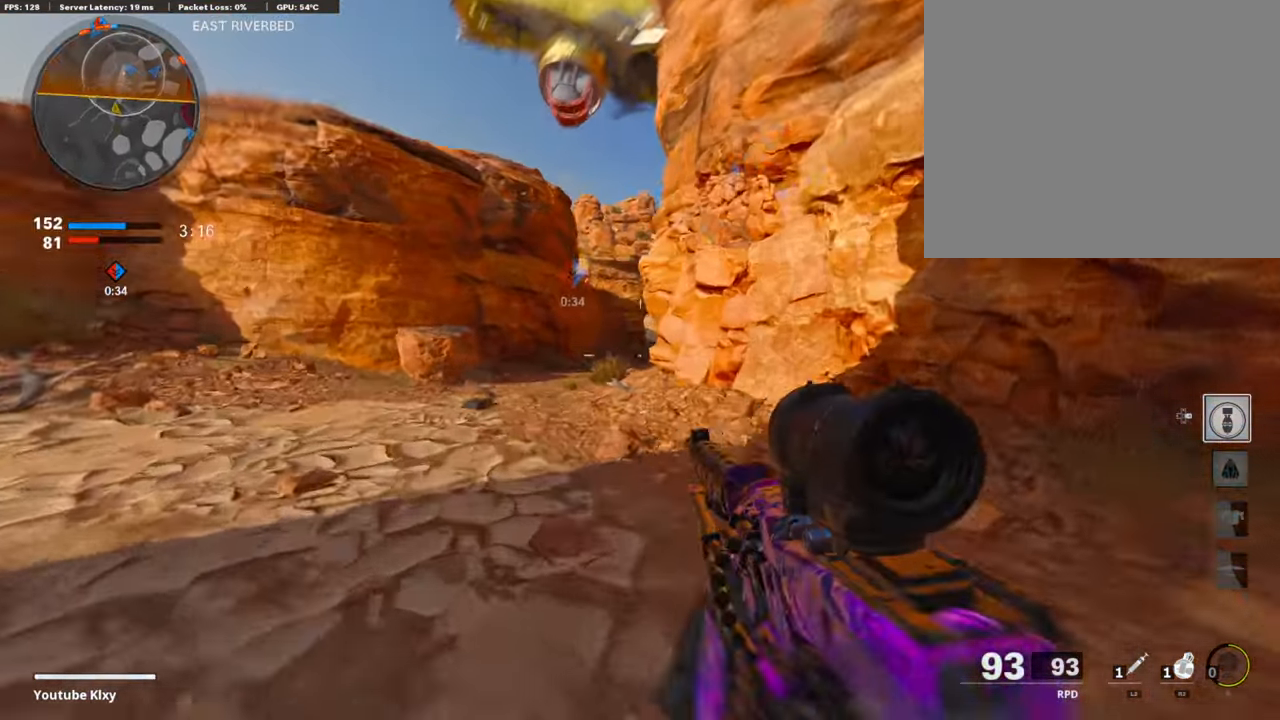
{"buttons": ["L3"], "left_stick": "up-left", "right_stick": "center", "events": [[84, "L3", "down"], [84, "R3", "down"], [84, "right_stick", "center"], [152, "R3", "up"], [219, "L3", "up"], [270, "TRIANGLE", "down"], [320, "L3", "down"], [371, "TRIANGLE", "up"], [438, "TRIANGLE", "down"], [506, "TRIANGLE", "up"]]}
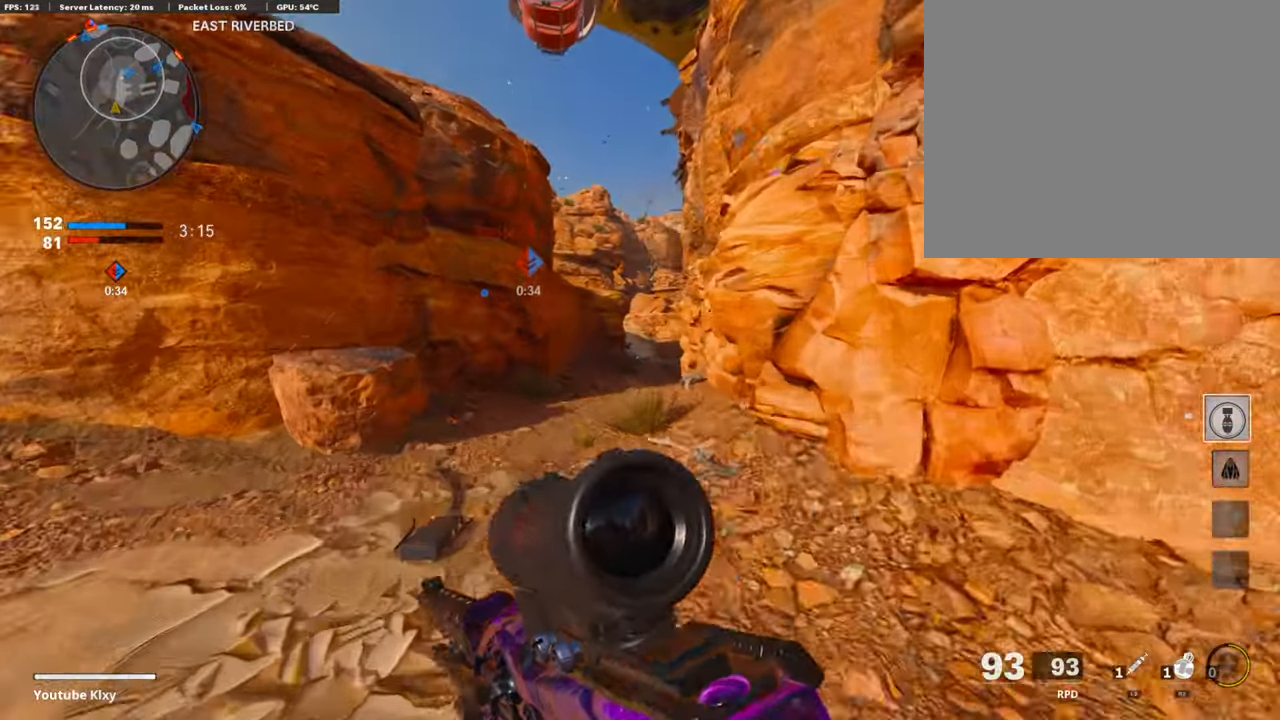
{"buttons": ["TRIANGLE"], "left_stick": "up", "right_stick": "center", "events": [[67, "TRIANGLE", "down"], [67, "left_stick", "up"], [151, "L3", "up"], [151, "TRIANGLE", "up"], [202, "TRIANGLE", "down"], [286, "TRIANGLE", "up"], [354, "TRIANGLE", "down"], [438, "TRIANGLE", "up"], [489, "TRIANGLE", "down"]]}
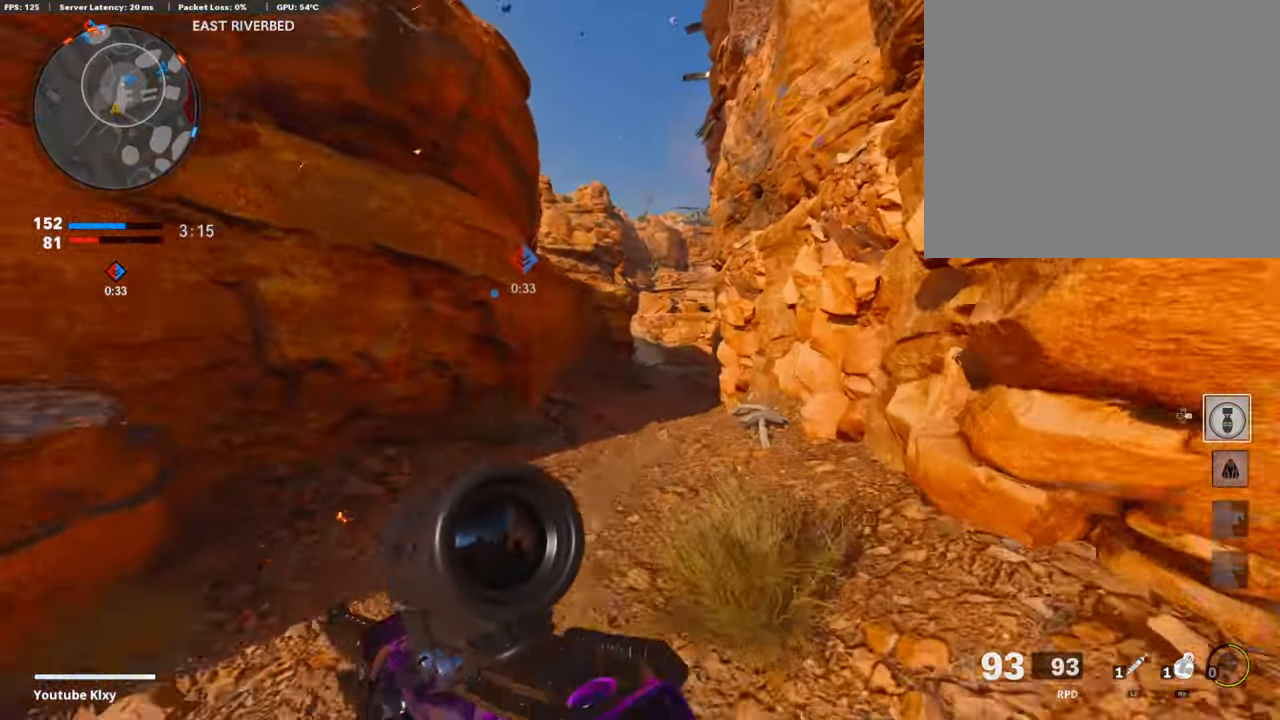
{"buttons": ["CROSS"], "left_stick": "up", "right_stick": "center", "events": [[67, "TRIANGLE", "up"], [354, "CROSS", "down"]]}
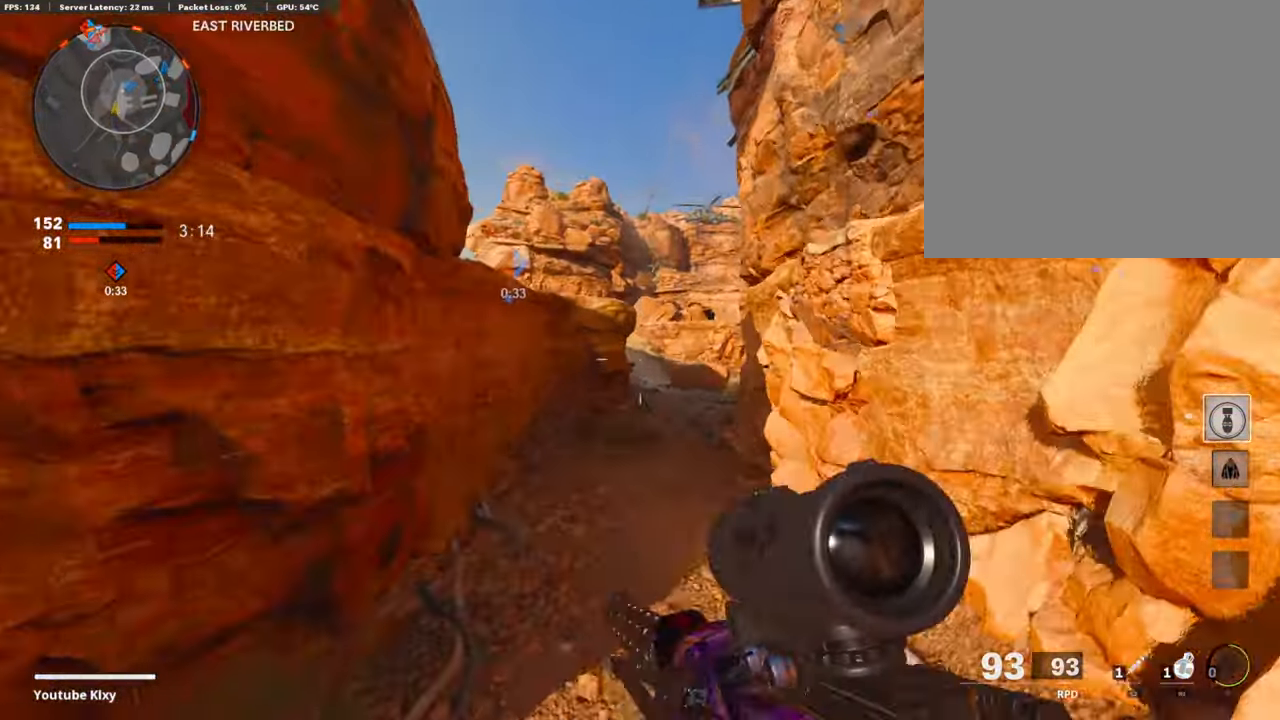
{"buttons": ["R3"], "left_stick": "up", "right_stick": "center", "events": [[17, "CROSS", "up"], [34, "TRIANGLE", "down"], [118, "TRIANGLE", "up"], [304, "R3", "down"]]}
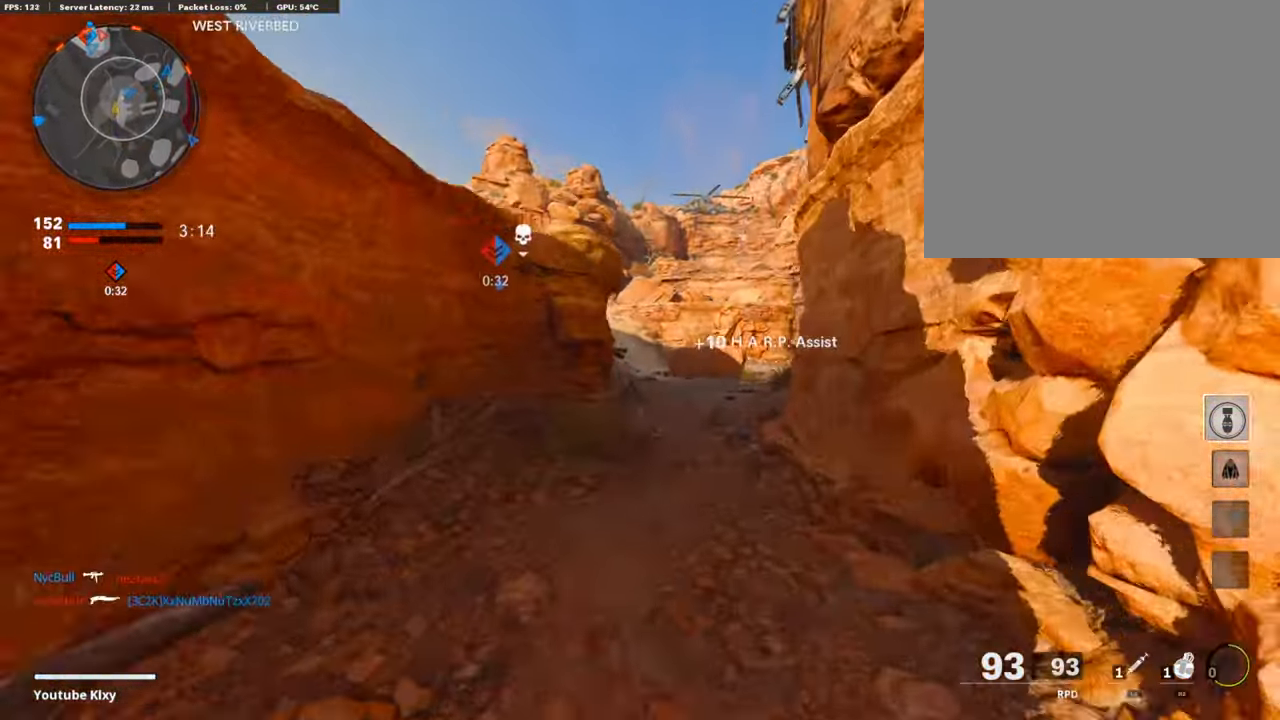
{"buttons": ["TRIANGLE", "L3"], "left_stick": "up-left", "right_stick": "center", "events": [[34, "left_stick", "up-left"], [51, "R3", "up"], [67, "right_stick", "right"], [168, "R3", "down"], [168, "right_stick", "center"], [219, "L3", "down"], [269, "R3", "up"], [269, "right_stick", "right"], [320, "right_stick", "center"], [438, "TRIANGLE", "down"]]}
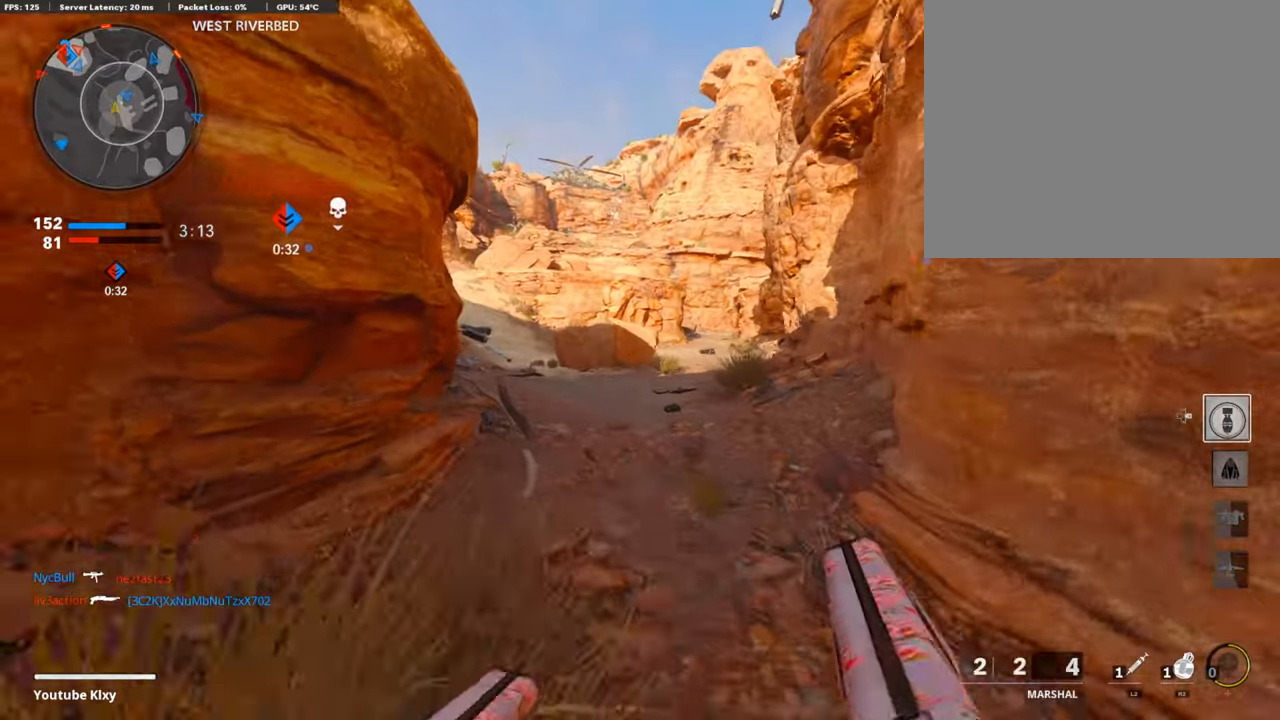
{"buttons": [], "left_stick": "up-left", "right_stick": "center", "events": [[68, "TRIANGLE", "up"], [85, "L3", "up"]]}
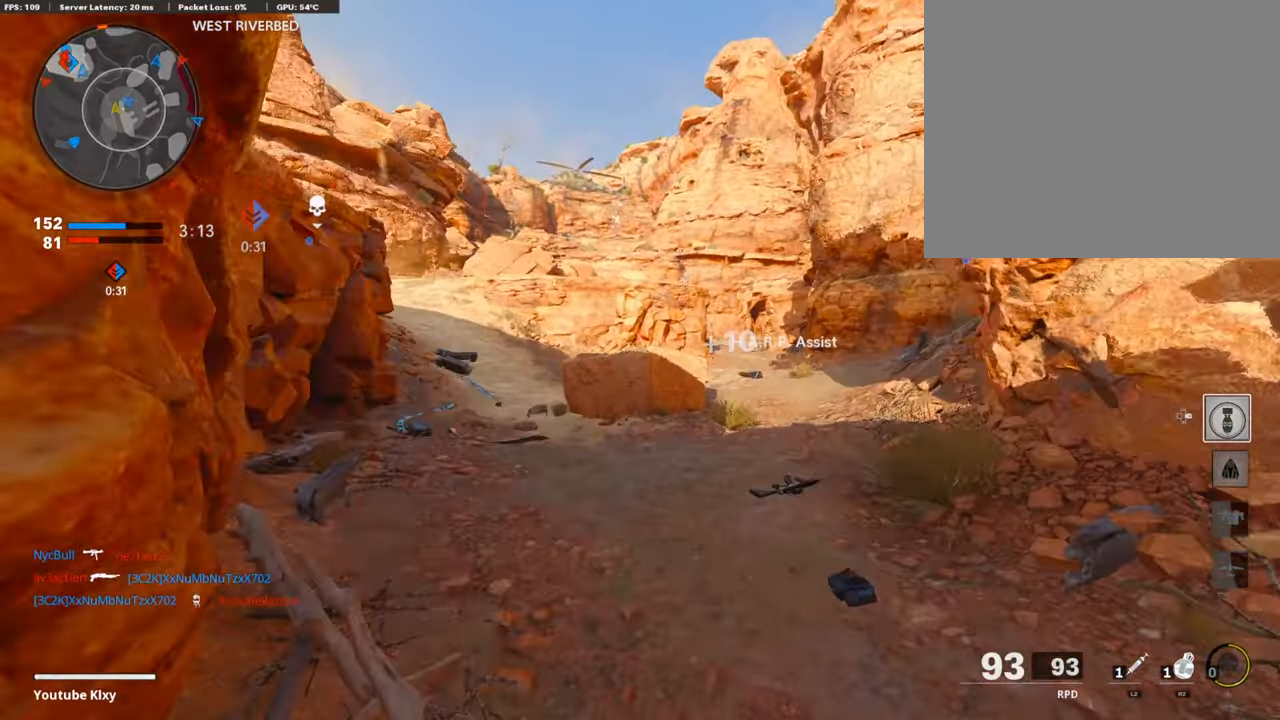
{"buttons": [], "left_stick": "up-left", "right_stick": "left", "events": [[253, "right_stick", "left"]]}
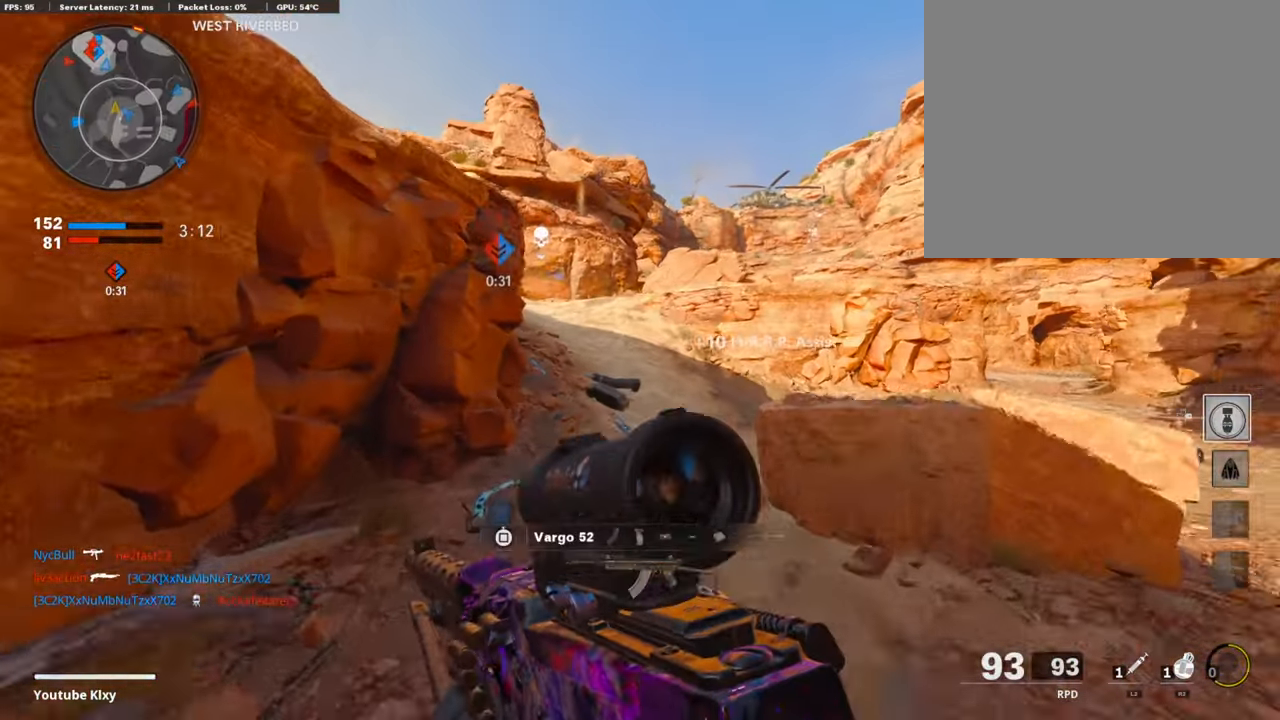
{"buttons": [], "left_stick": "up", "right_stick": "center", "events": [[17, "right_stick", "center"], [34, "left_stick", "up"]]}
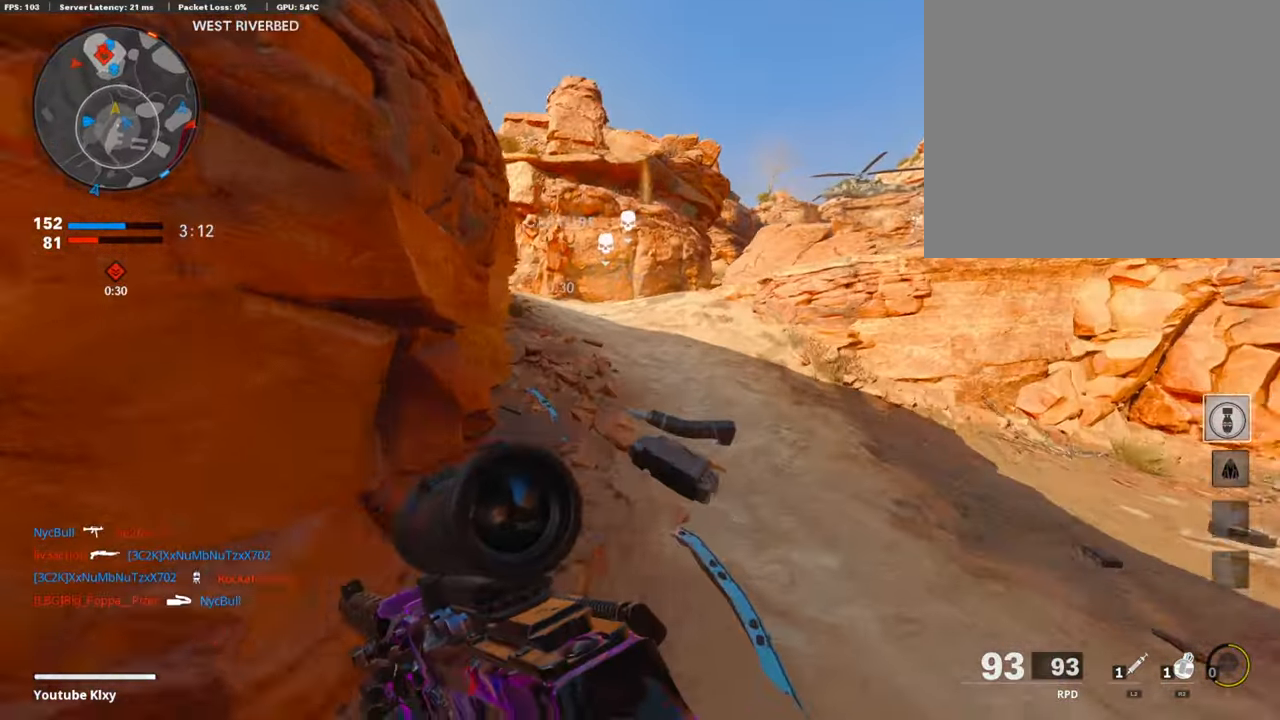
{"buttons": [], "left_stick": "up", "right_stick": "left", "events": [[421, "right_stick", "left"]]}
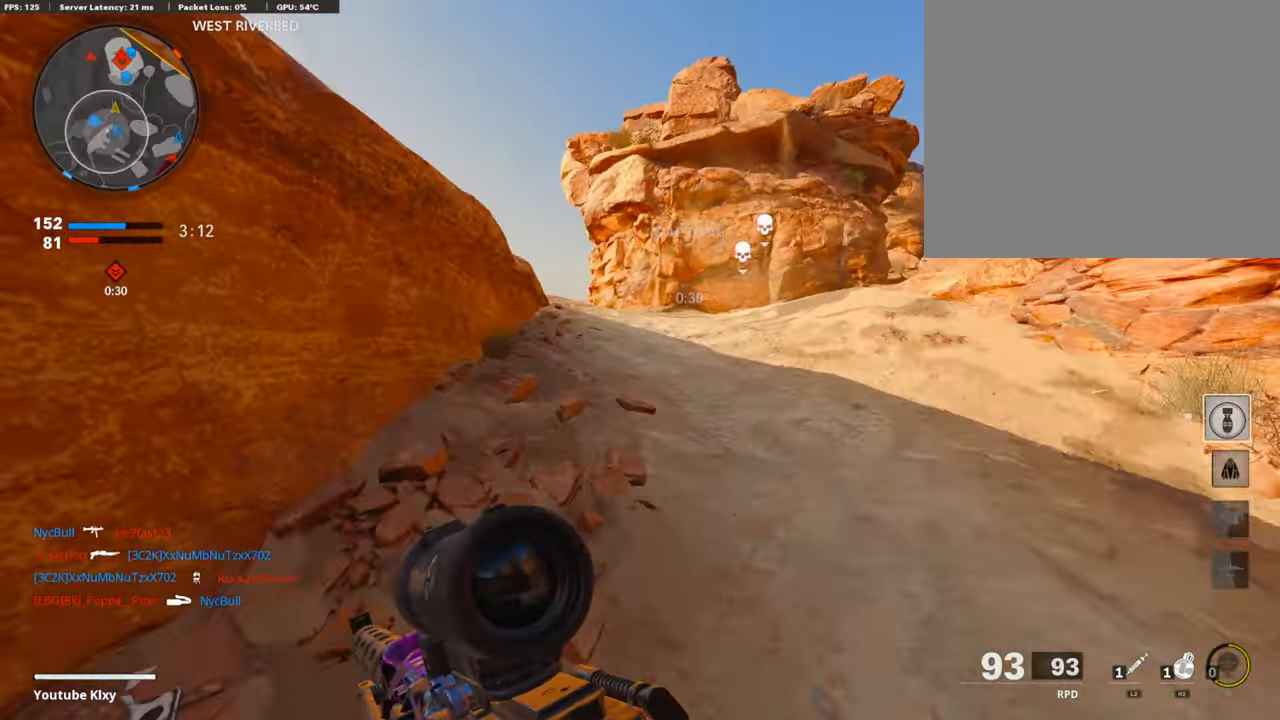
{"buttons": ["L1"], "left_stick": "up", "right_stick": "center", "events": [[51, "right_stick", "center"], [219, "right_stick", "left"], [287, "right_stick", "center"], [439, "L1", "down"]]}
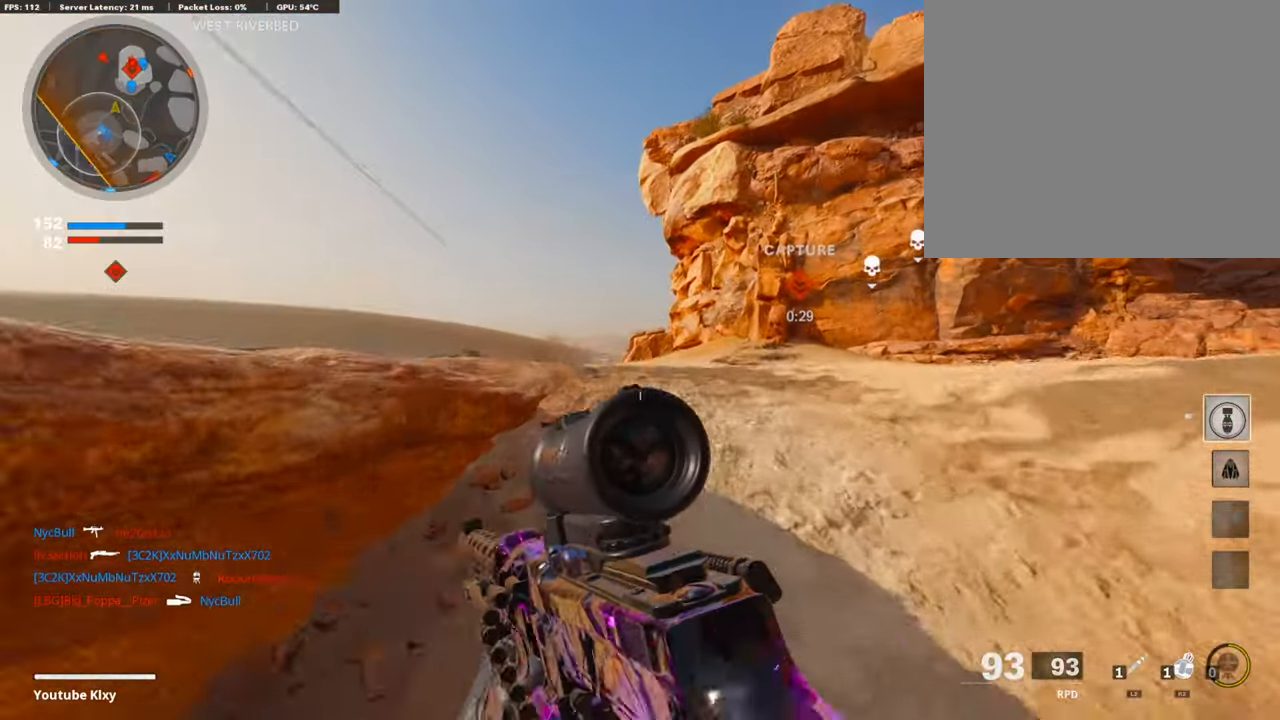
{"buttons": ["L3"], "left_stick": "up-left", "right_stick": "center", "events": [[17, "right_stick", "left"], [84, "L1", "up"], [118, "right_stick", "center"], [236, "L3", "down"], [236, "left_stick", "up-left"]]}
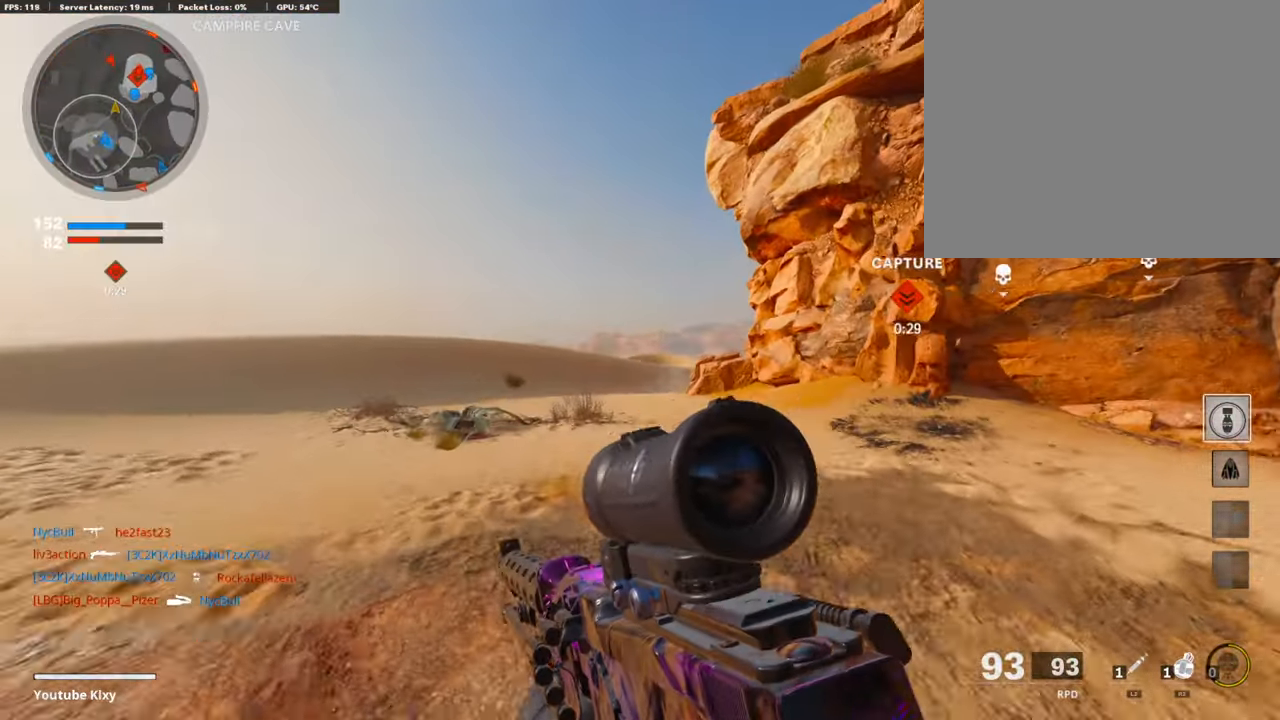
{"buttons": [], "left_stick": "up", "right_stick": "center", "events": [[202, "L3", "up"], [236, "left_stick", "up"]]}
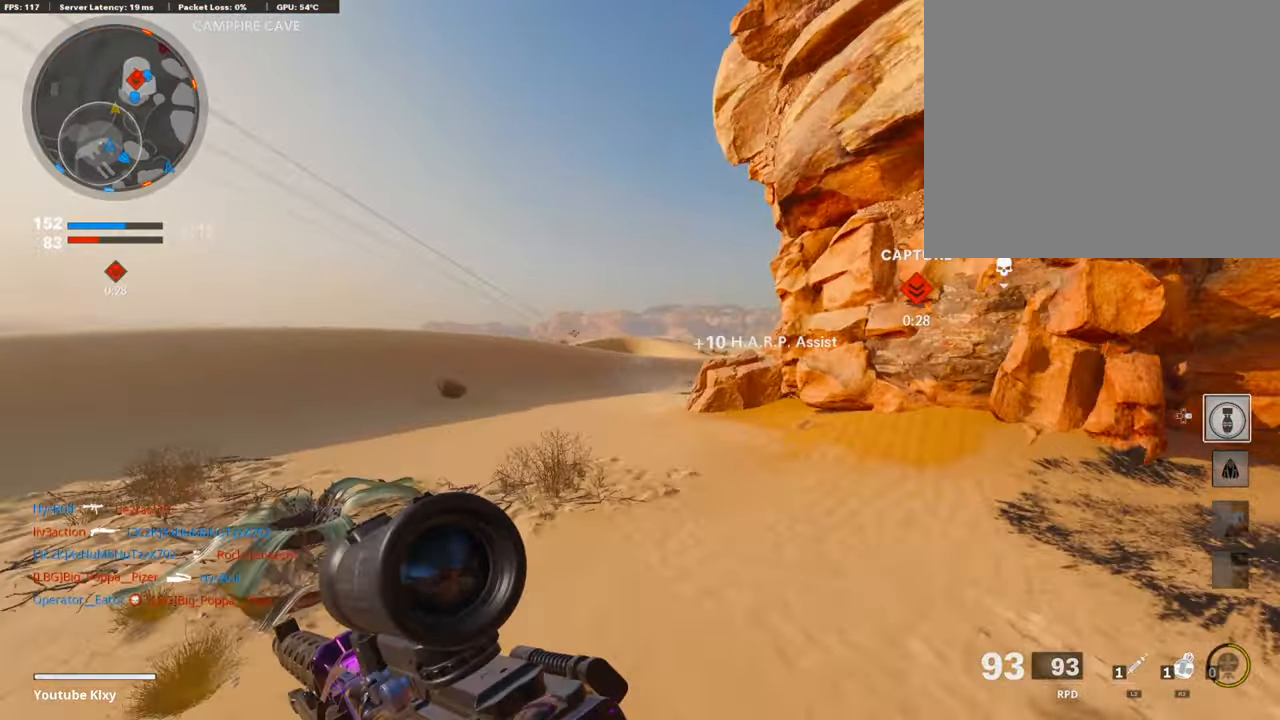
{"buttons": [], "left_stick": "up", "right_stick": "center", "events": []}
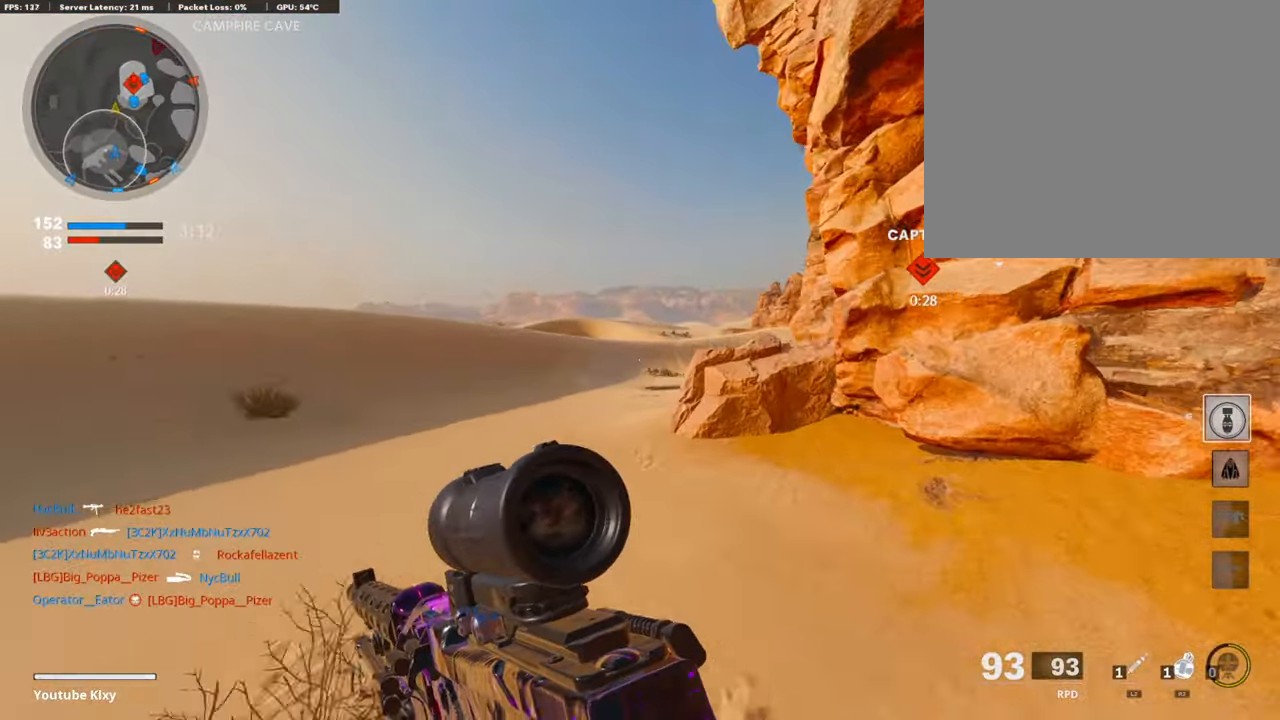
{"buttons": [], "left_stick": "up", "right_stick": "center", "events": [[68, "right_stick", "right"], [270, "right_stick", "center"]]}
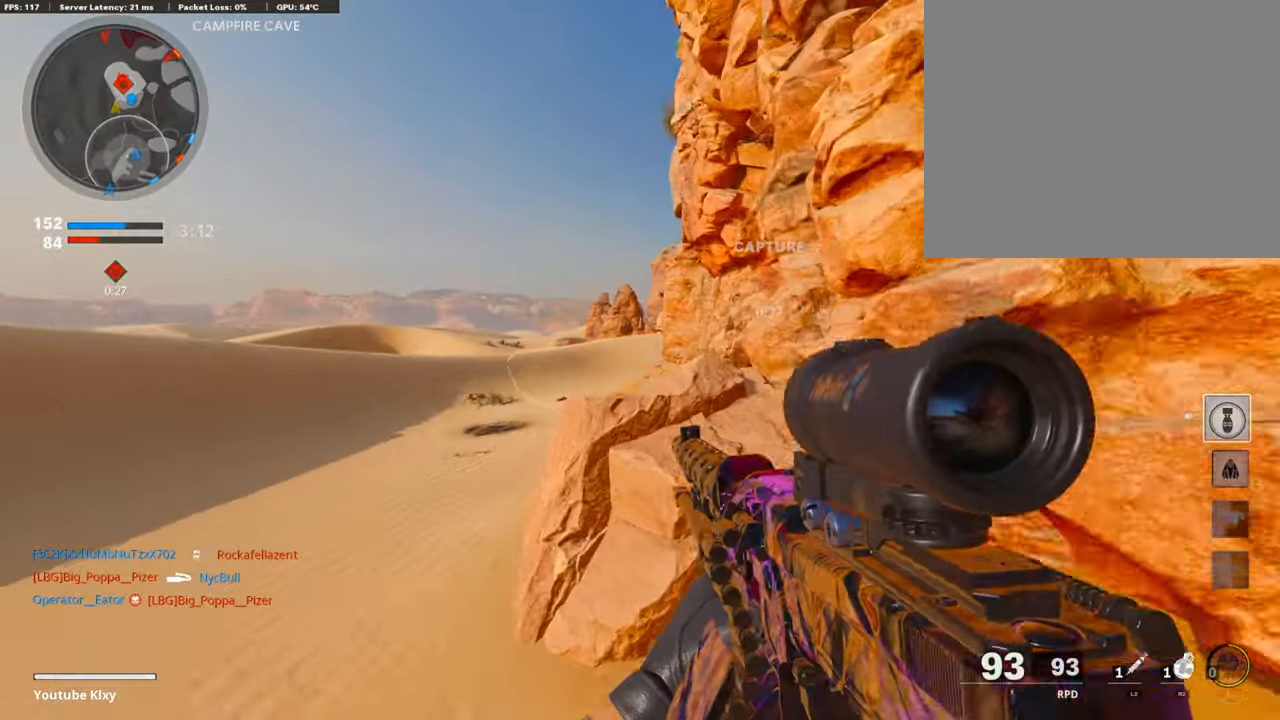
{"buttons": ["L1"], "left_stick": "left", "right_stick": "up-right", "events": [[51, "L1", "down"], [51, "left_stick", "right"], [236, "left_stick", "left"], [320, "right_stick", "up"], [472, "right_stick", "up-right"]]}
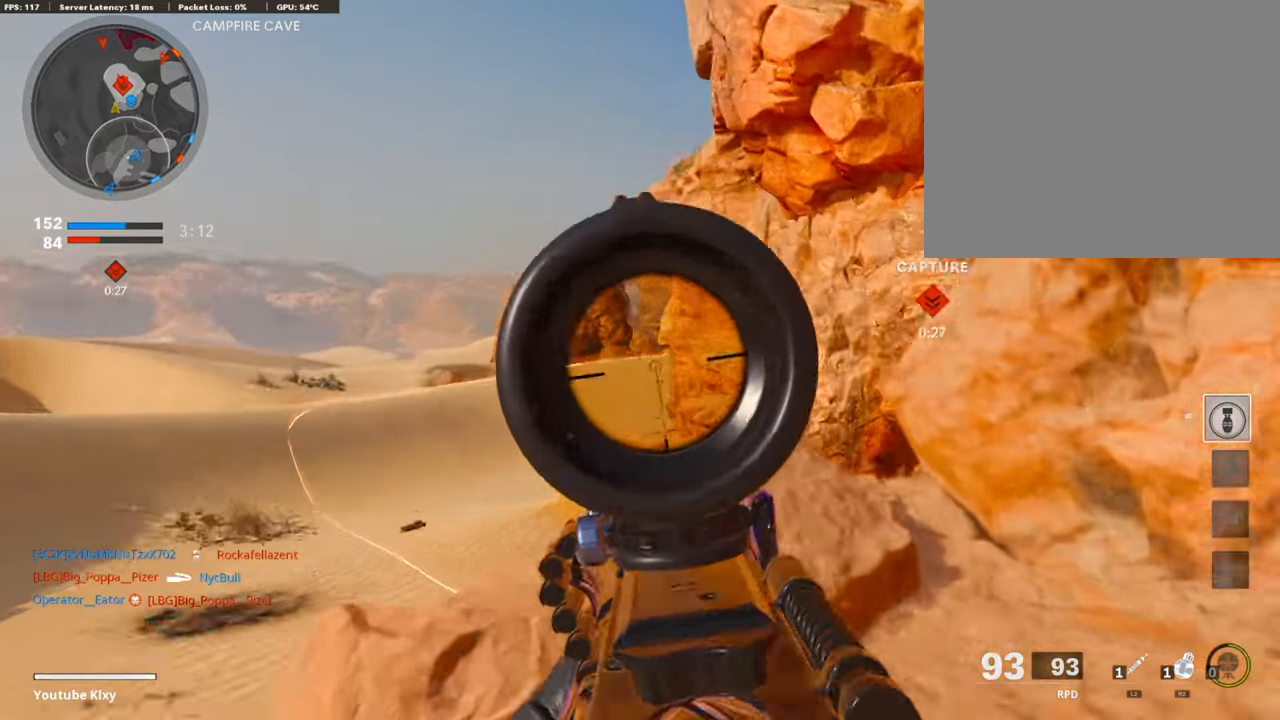
{"buttons": [], "left_stick": "left", "right_stick": "right", "events": [[17, "right_stick", "right"], [236, "right_stick", "center"], [472, "L1", "up"], [472, "right_stick", "right"]]}
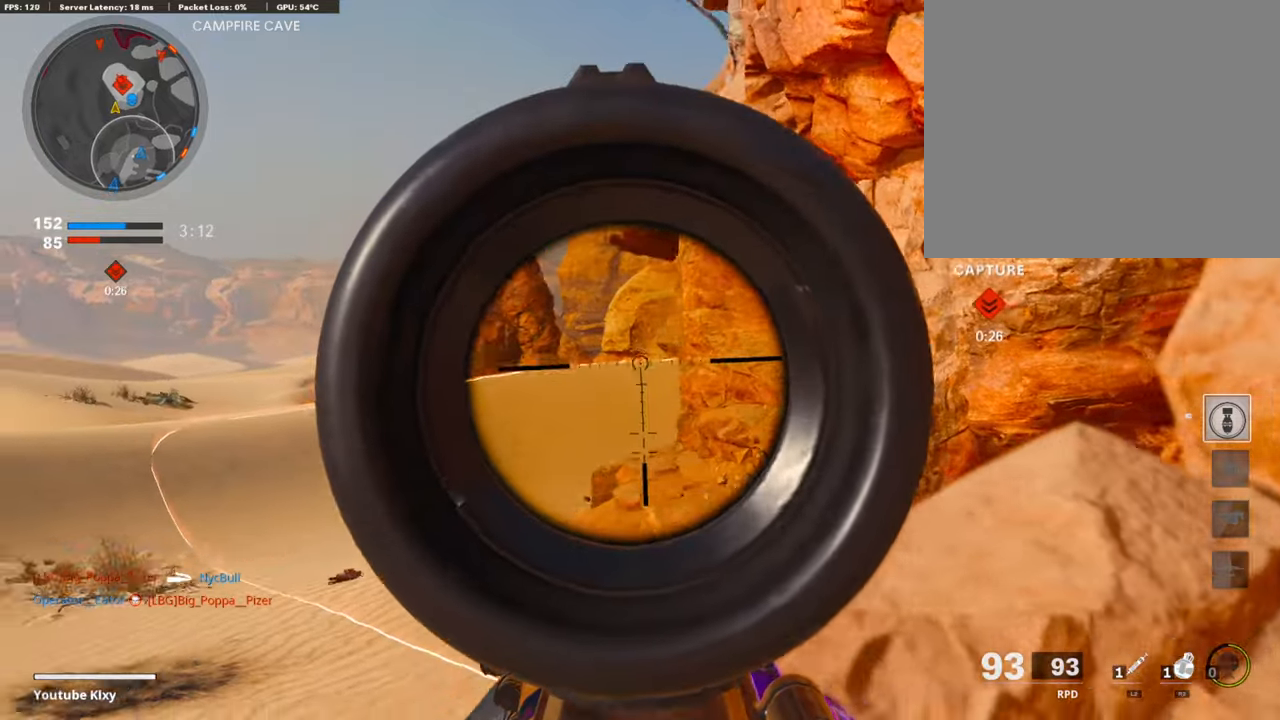
{"buttons": ["R2"], "left_stick": "up-left", "right_stick": "right", "events": [[101, "left_stick", "up-left"], [135, "R2", "down"]]}
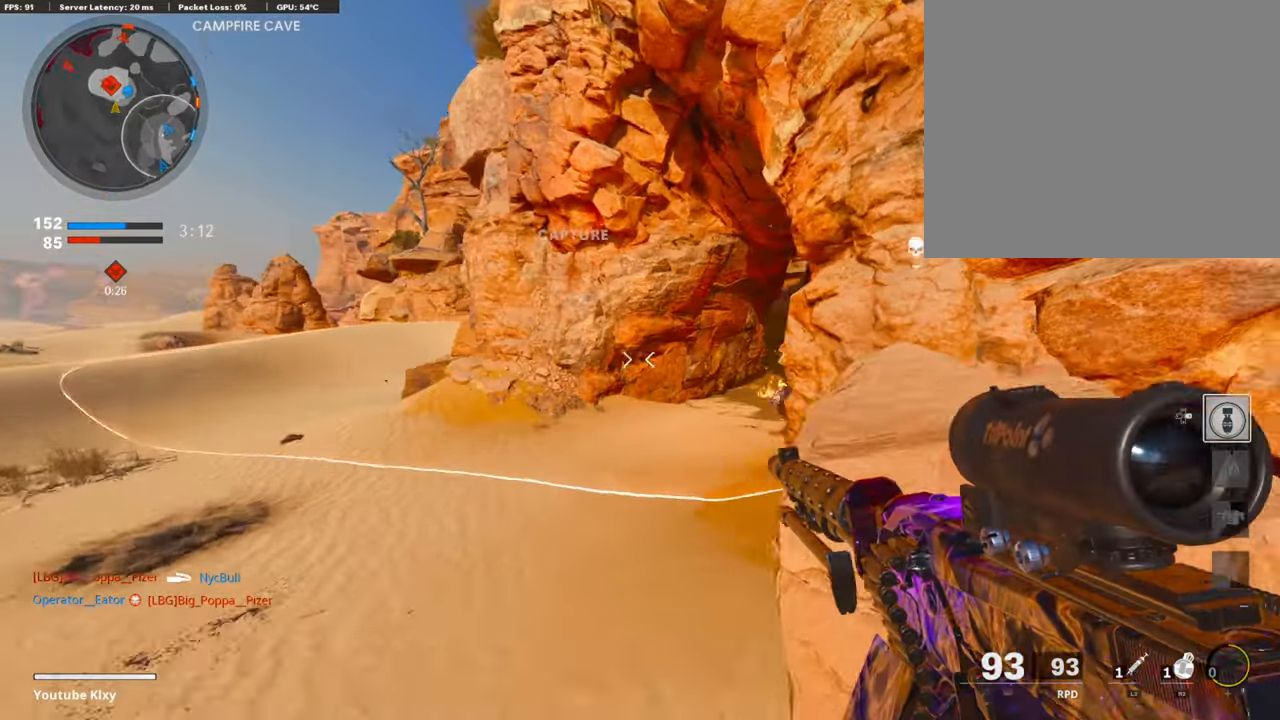
{"buttons": [], "left_stick": "right", "right_stick": "left", "events": [[67, "R2", "up"], [253, "left_stick", "right"], [354, "right_stick", "center"], [506, "right_stick", "left"]]}
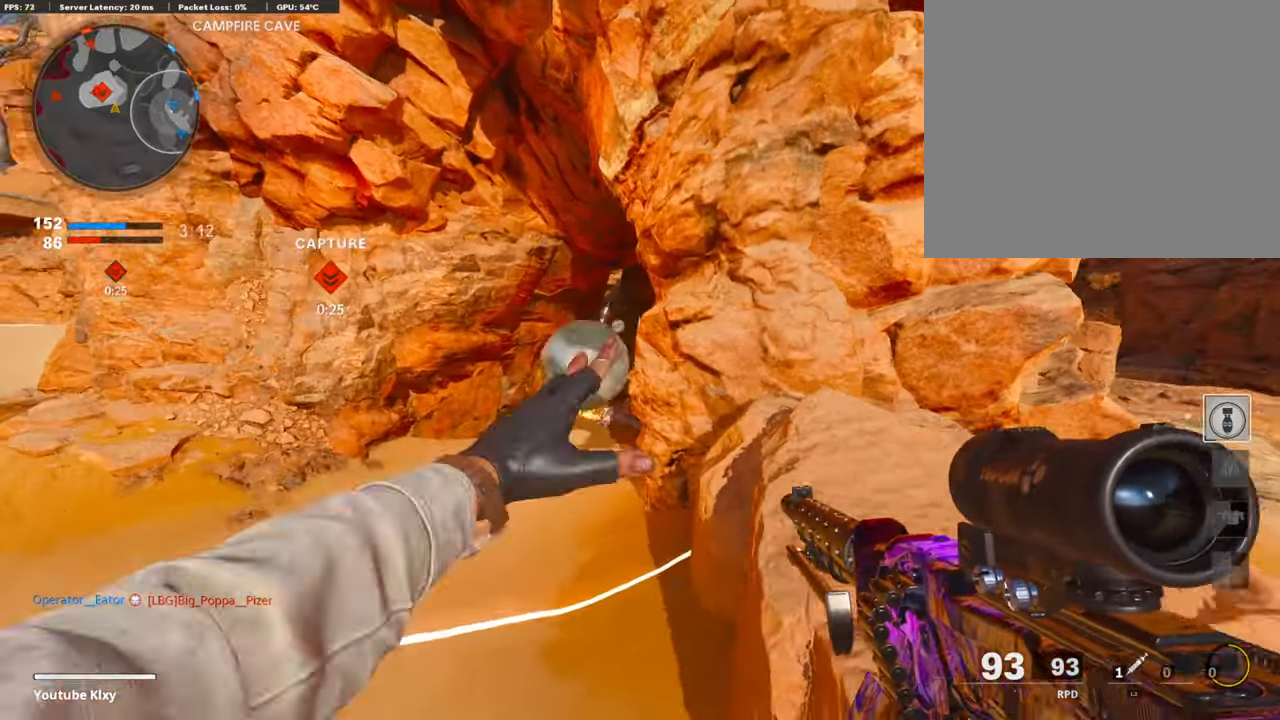
{"buttons": [], "left_stick": "down-left", "right_stick": "center", "events": [[236, "right_stick", "up"], [320, "right_stick", "center"], [472, "left_stick", "down-left"]]}
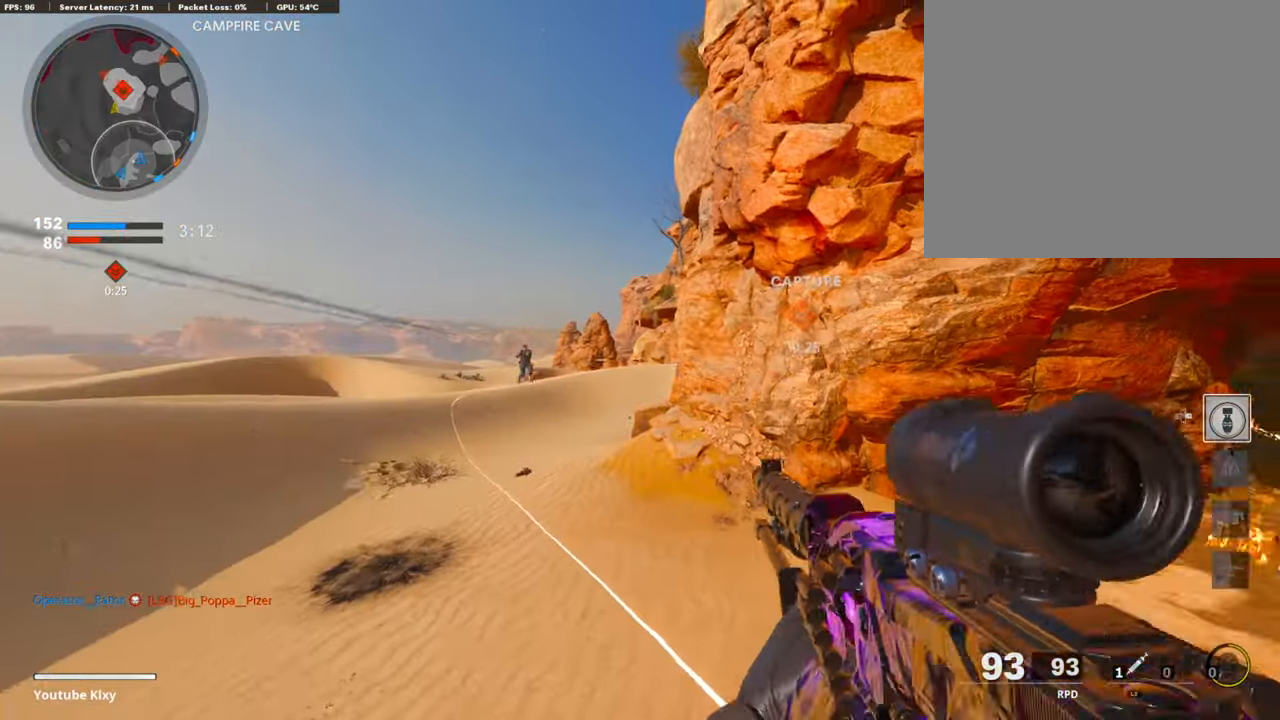
{"buttons": ["L1", "R1", "R3"], "left_stick": "down-left", "right_stick": "center", "events": [[34, "right_stick", "down-left"], [51, "L1", "down"], [101, "right_stick", "center"], [152, "R1", "down"], [203, "right_stick", "left"], [304, "R3", "down"], [321, "right_stick", "center"], [405, "R3", "up"], [489, "R3", "down"]]}
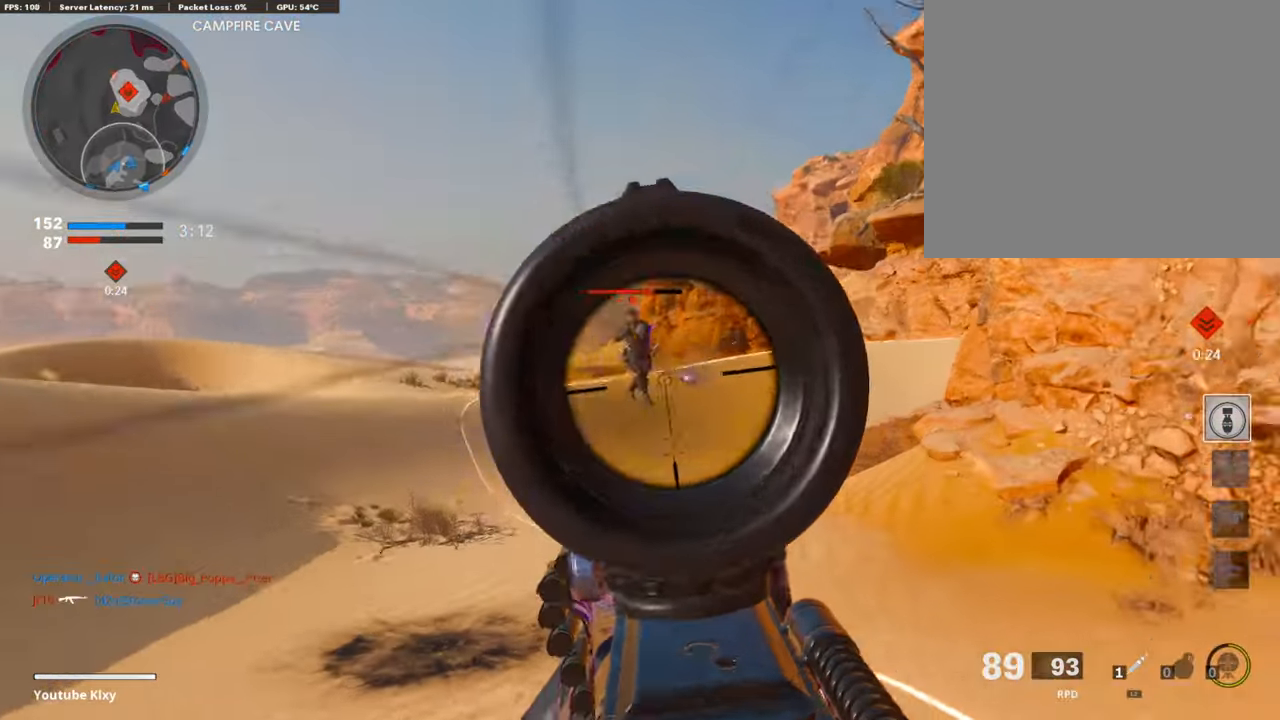
{"buttons": ["L1", "R1", "R3"], "left_stick": "up", "right_stick": "right", "events": [[135, "R3", "up"], [135, "right_stick", "up"], [202, "R3", "down"], [236, "right_stick", "center"], [304, "R3", "up"], [304, "right_stick", "right"], [337, "left_stick", "up"], [438, "R3", "down"]]}
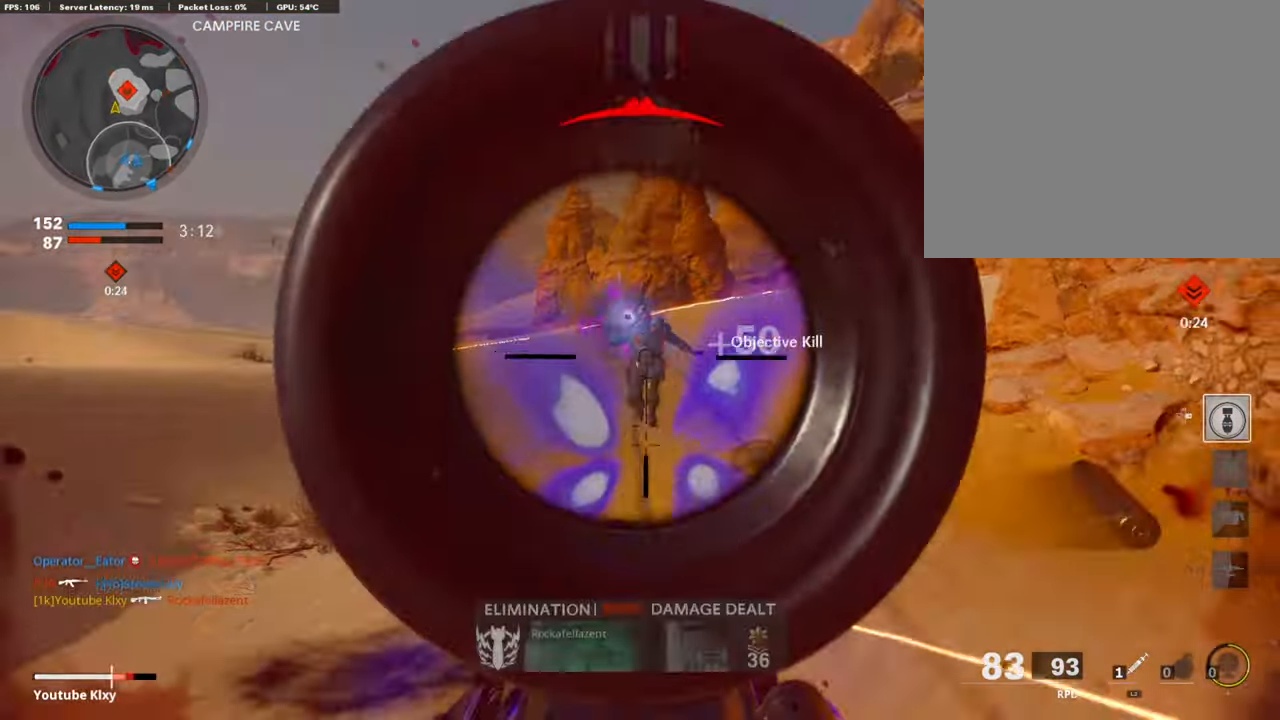
{"buttons": [], "left_stick": "up", "right_stick": "center", "events": [[17, "R3", "up"], [50, "right_stick", "center"], [84, "L1", "up"], [84, "R1", "up"], [168, "L3", "down"], [337, "L3", "up"], [337, "TRIANGLE", "down"], [404, "TRIANGLE", "up"]]}
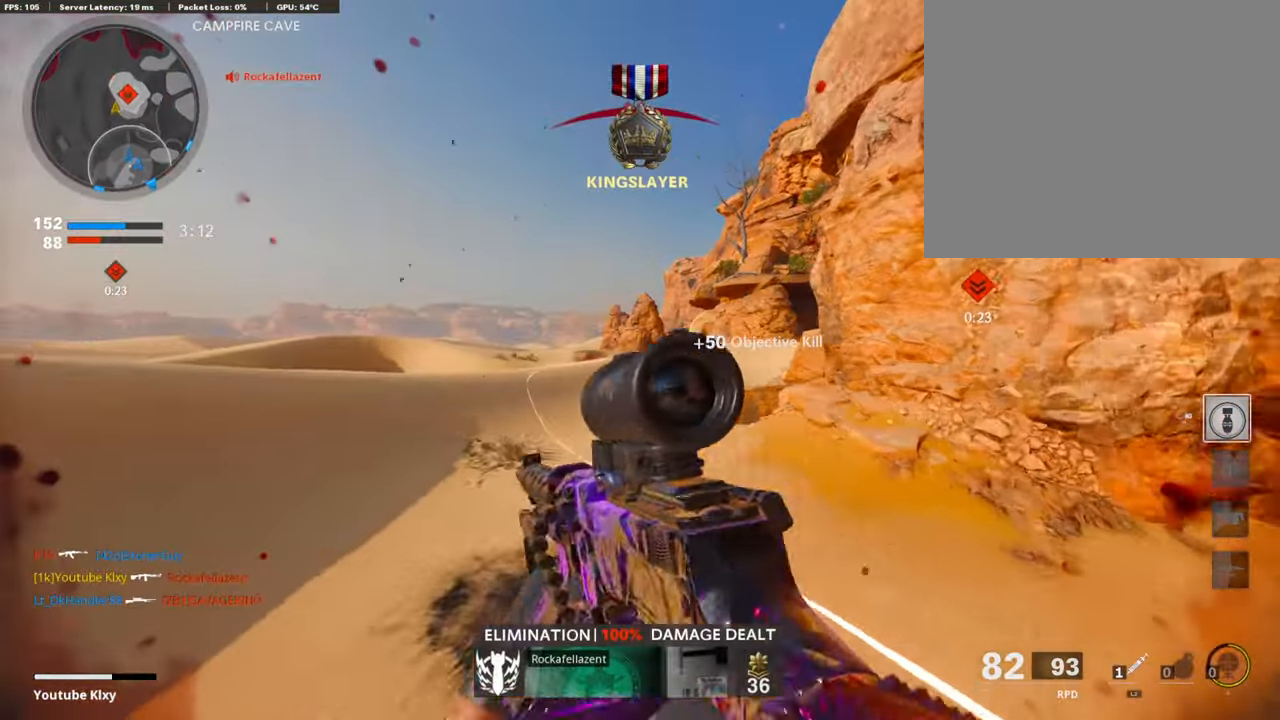
{"buttons": ["R3"], "left_stick": "up-left", "right_stick": "right", "events": [[134, "right_stick", "right"], [303, "left_stick", "up-left"], [370, "R3", "down"]]}
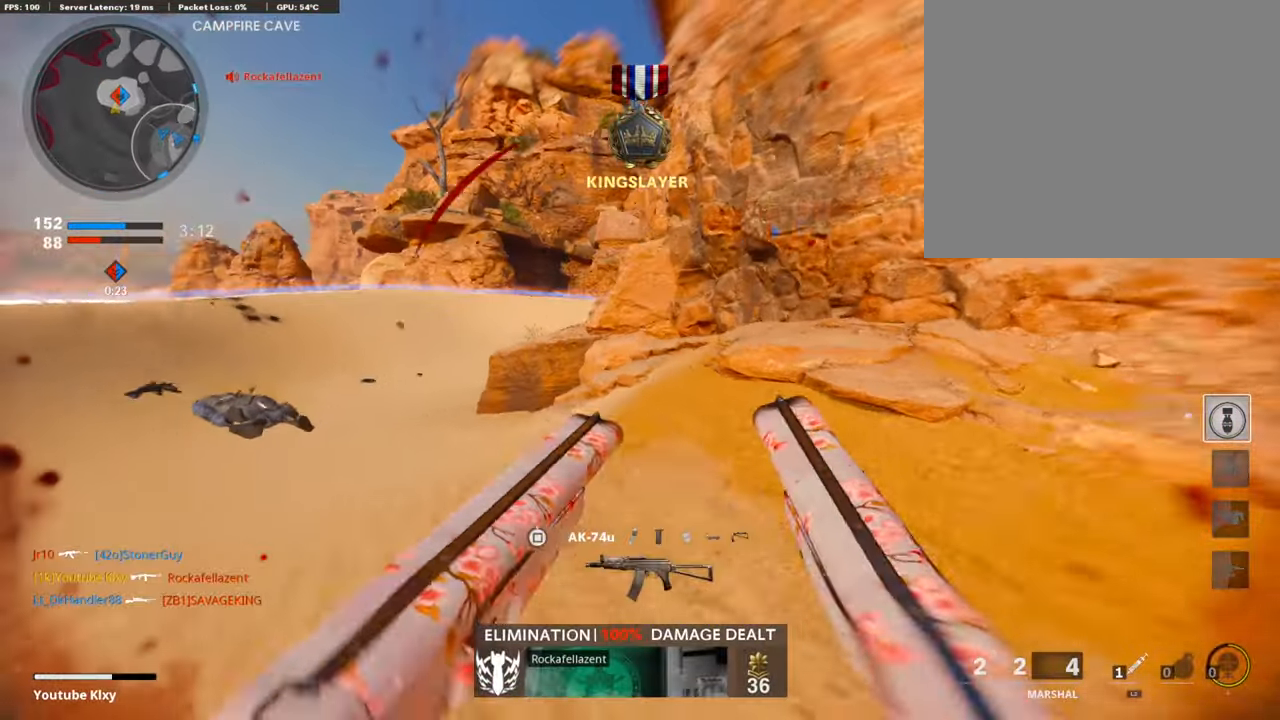
{"buttons": ["L3"], "left_stick": "up-left", "right_stick": "center", "events": [[135, "R3", "up"], [304, "R3", "down"], [304, "right_stick", "center"], [388, "L3", "down"], [422, "R3", "up"]]}
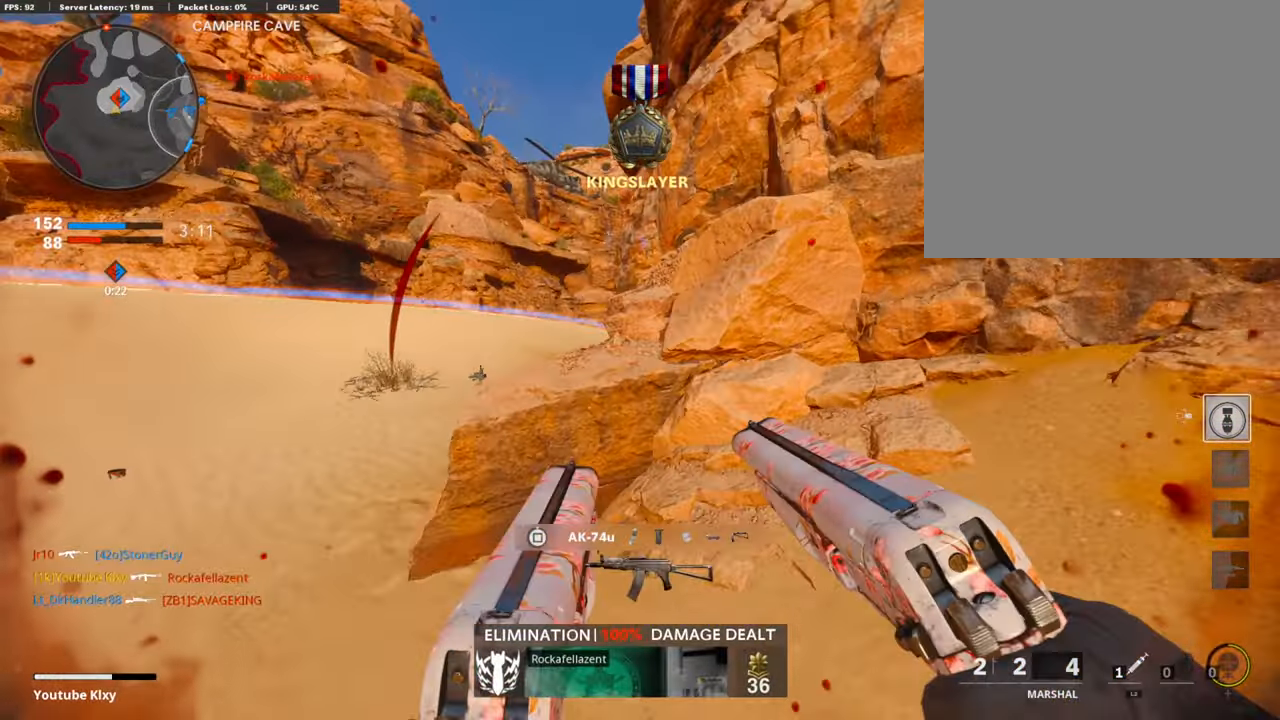
{"buttons": ["L3"], "left_stick": "up-left", "right_stick": "down-right", "events": [[34, "L3", "up"], [101, "left_stick", "left"], [253, "right_stick", "down"], [338, "left_stick", "up-left"], [372, "right_stick", "down-right"], [506, "L3", "down"]]}